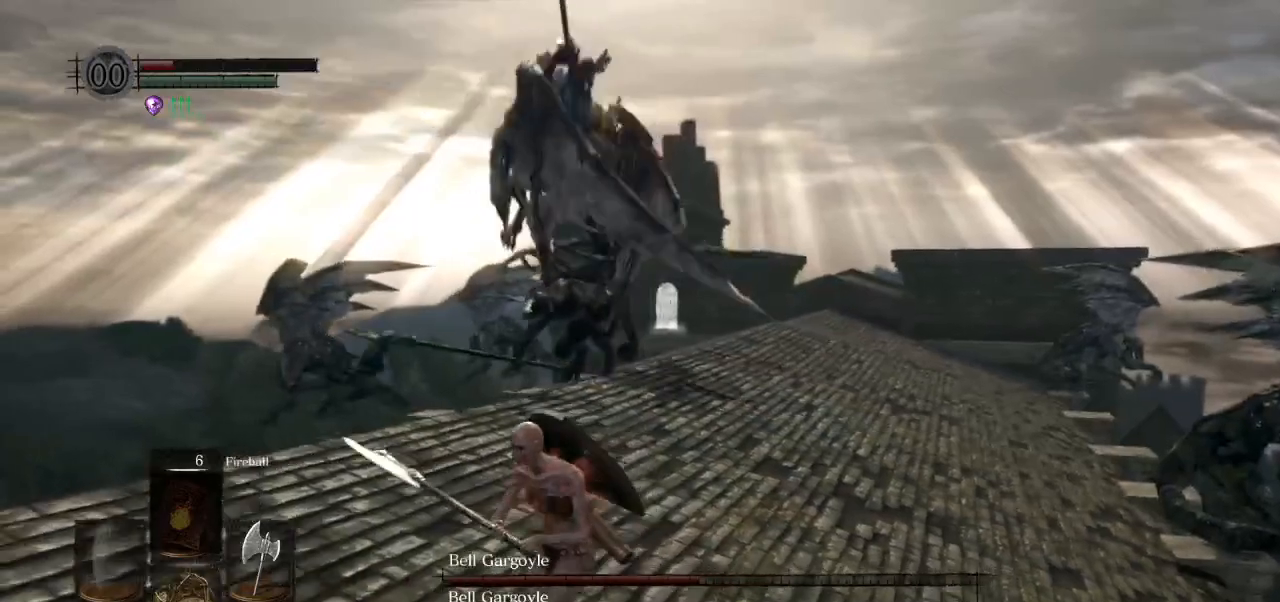
Gameplay with a controller (PlayStation layout); each line is a JSON object with the inputs held at the frame after it. "events" lists button and stick changes between this image and that frame as [ms after this image, input, new state], when the widget could be followed in between.
{"buttons": ["SQUARE"], "left_stick": "up-left", "right_stick": "center", "events": [[83, "right_stick", "up-right"], [217, "right_stick", "right"], [283, "left_stick", "left"], [400, "left_stick", "up-left"], [417, "SQUARE", "down"], [450, "right_stick", "center"]]}
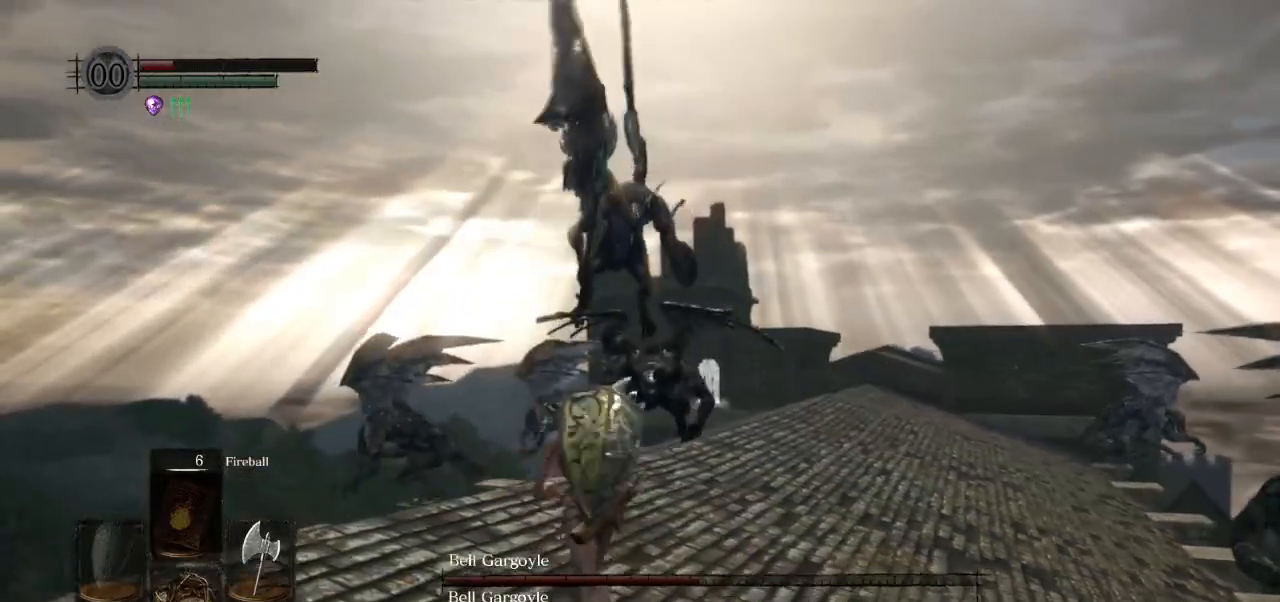
{"buttons": [], "left_stick": "up", "right_stick": "center", "events": [[33, "SQUARE", "up"], [33, "left_stick", "up"], [117, "R3", "down"], [250, "R3", "up"]]}
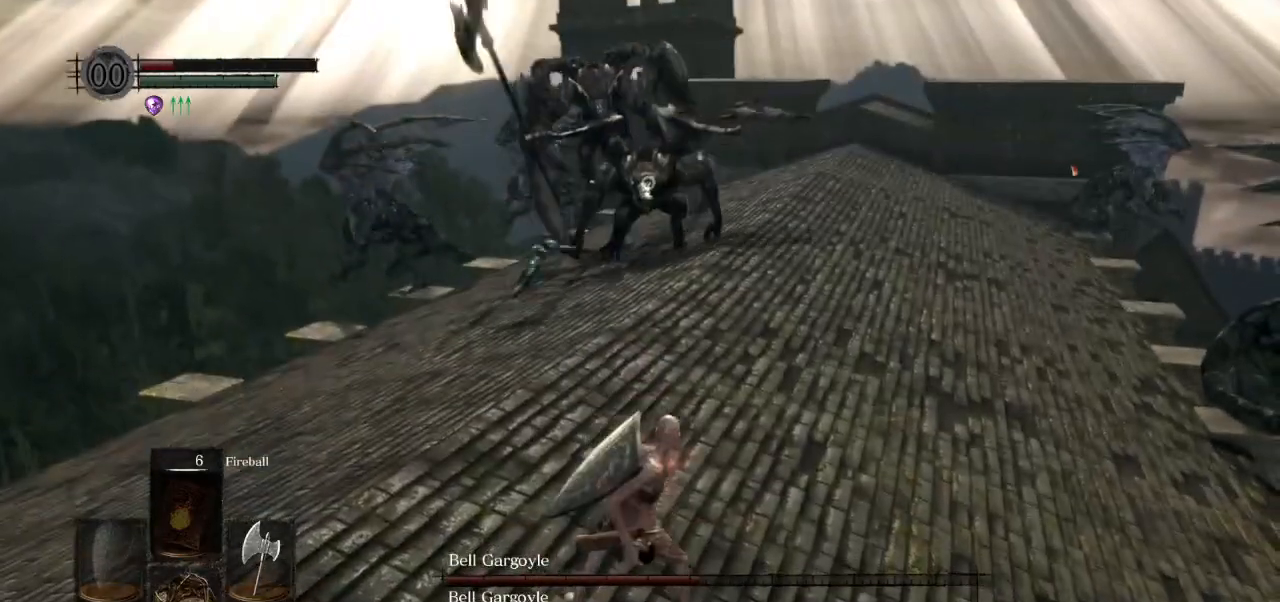
{"buttons": [], "left_stick": "up", "right_stick": "center", "events": [[167, "right_stick", "up"], [250, "right_stick", "center"]]}
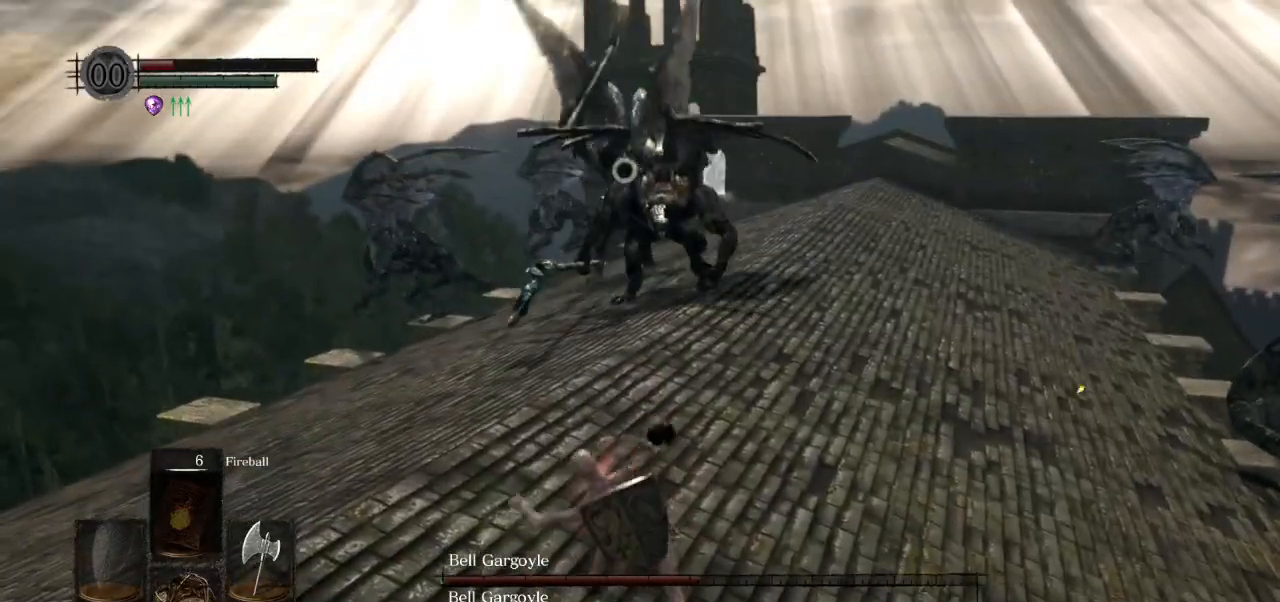
{"buttons": [], "left_stick": "down-left", "right_stick": "center", "events": [[250, "left_stick", "down-left"], [383, "R3", "down"], [467, "R3", "up"]]}
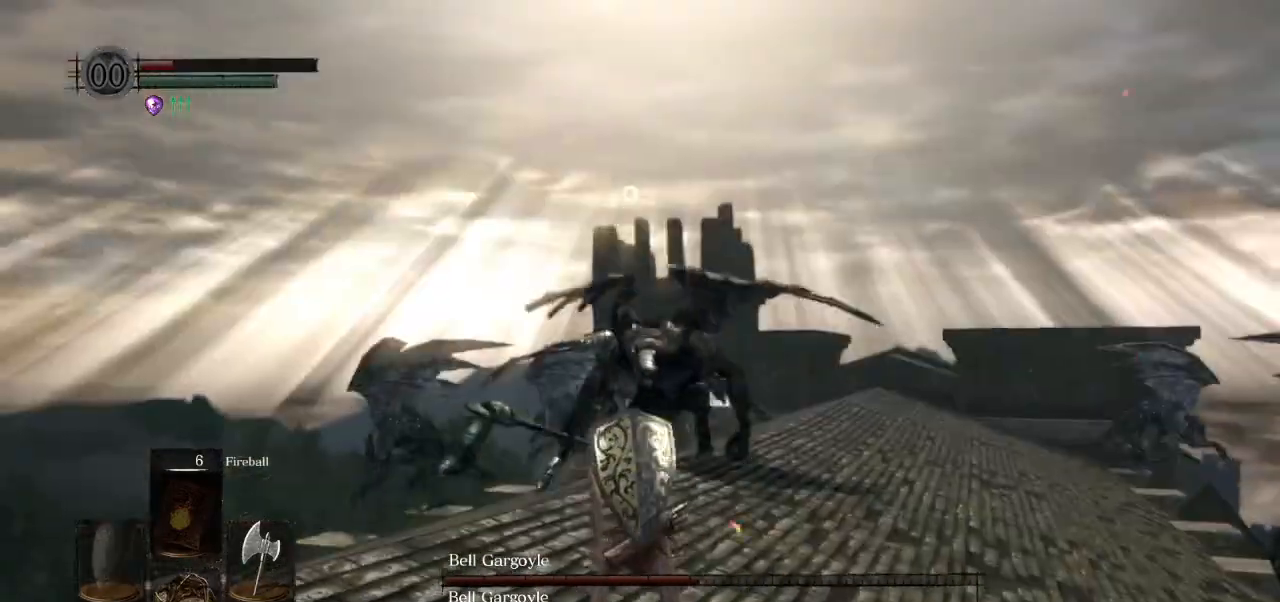
{"buttons": ["CIRCLE"], "left_stick": "down-left", "right_stick": "center", "events": [[117, "CIRCLE", "down"]]}
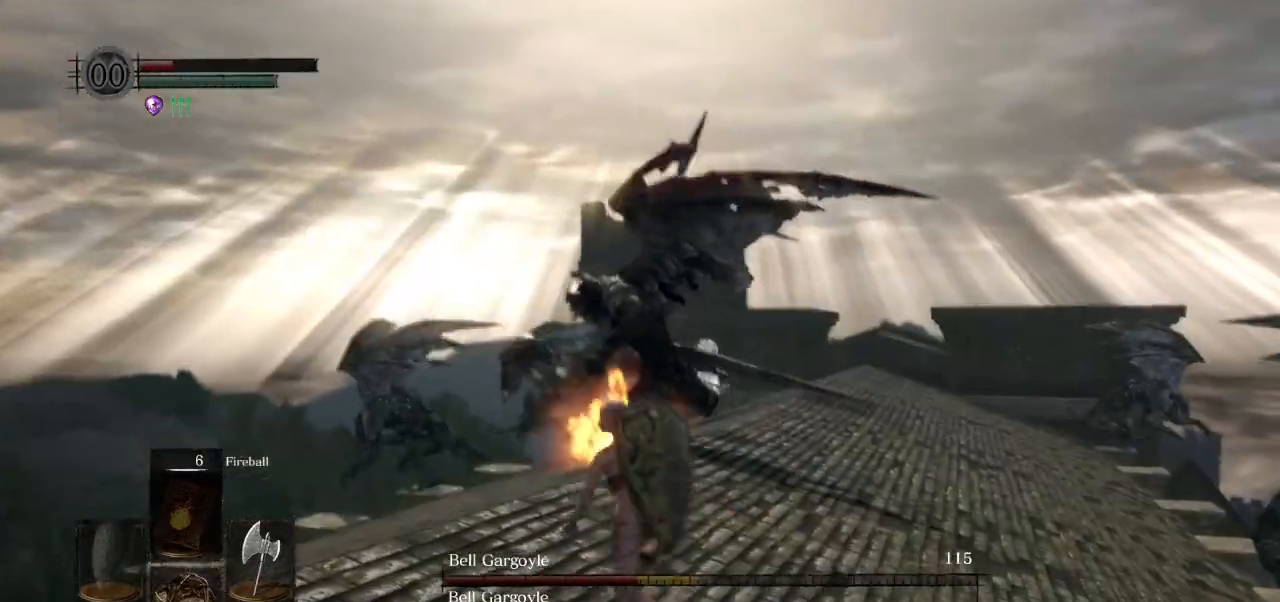
{"buttons": [], "left_stick": "down-left", "right_stick": "center", "events": [[333, "CIRCLE", "up"], [417, "CIRCLE", "down"], [467, "CIRCLE", "up"]]}
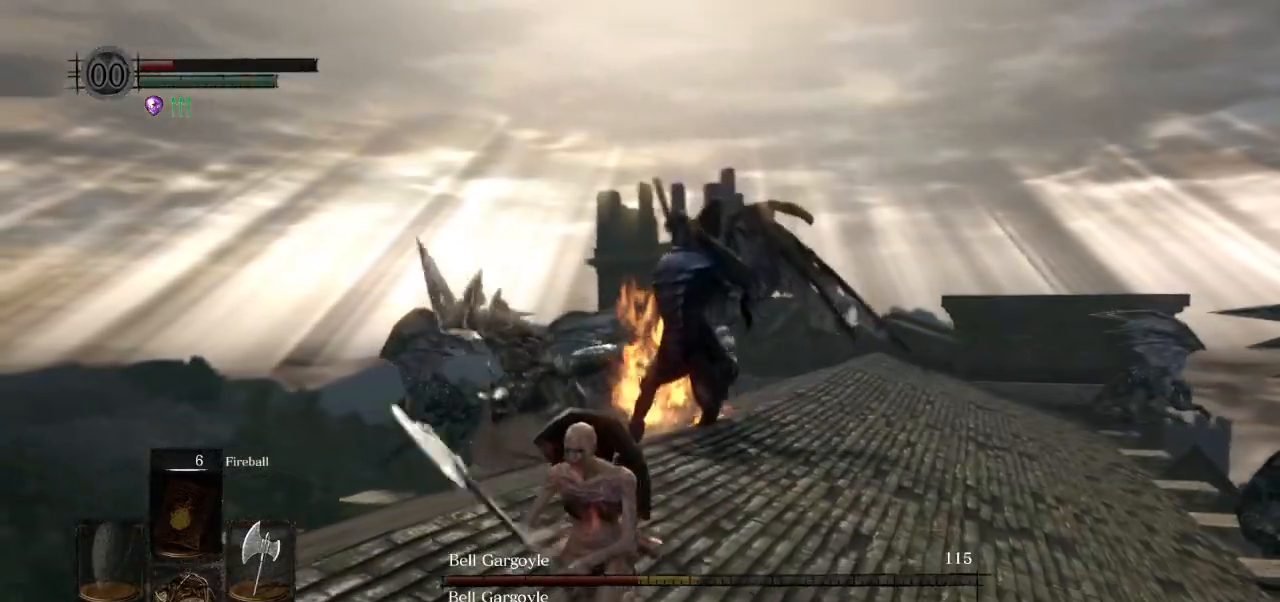
{"buttons": ["CIRCLE"], "left_stick": "down-left", "right_stick": "center", "events": [[500, "CIRCLE", "down"]]}
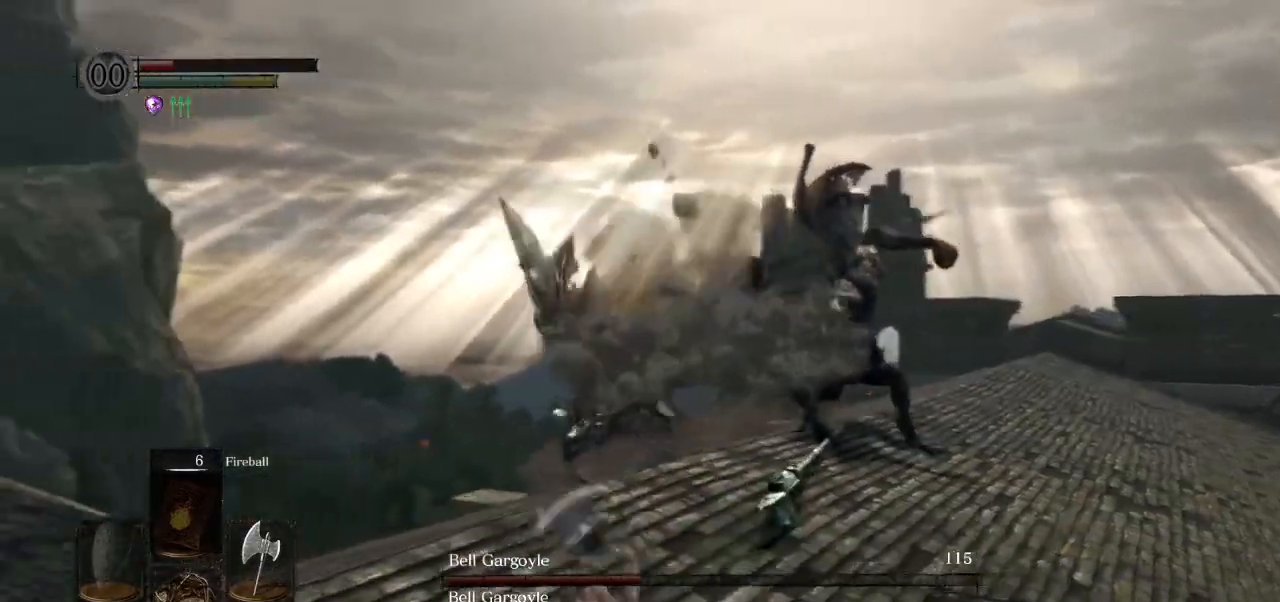
{"buttons": ["CIRCLE", "L1"], "left_stick": "down-left", "right_stick": "center", "events": [[33, "right_stick", "right"], [317, "right_stick", "center"], [417, "L1", "down"]]}
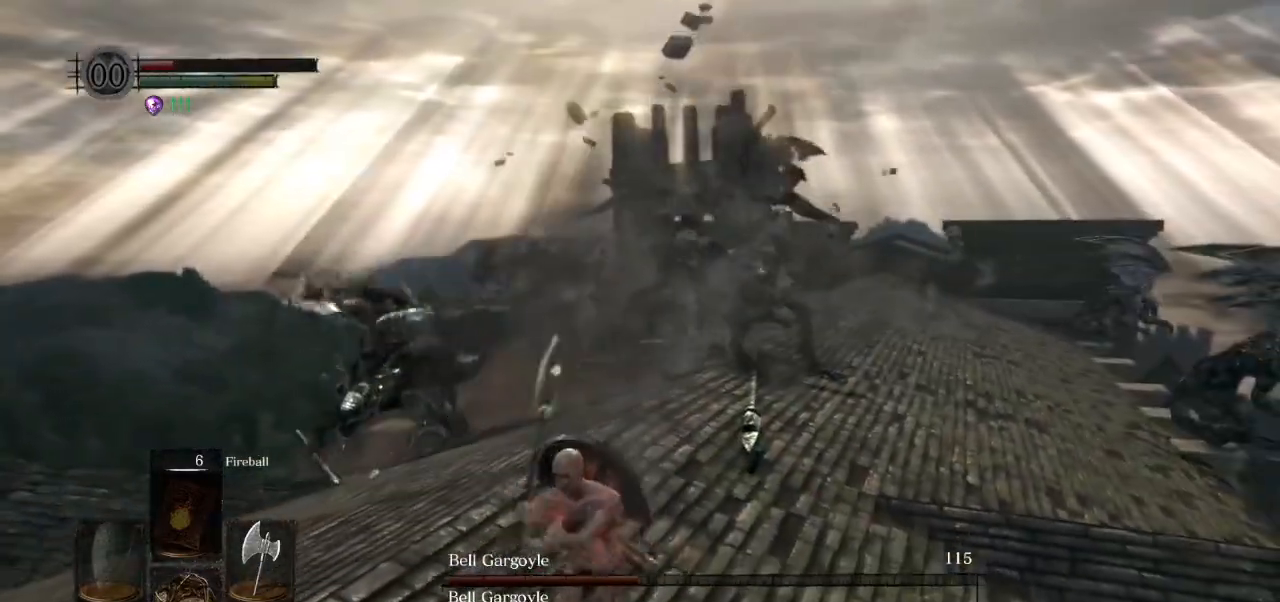
{"buttons": [], "left_stick": "down", "right_stick": "center", "events": [[33, "L1", "up"], [100, "right_stick", "right"], [217, "right_stick", "down-right"], [367, "right_stick", "center"], [400, "left_stick", "down"], [417, "CIRCLE", "up"]]}
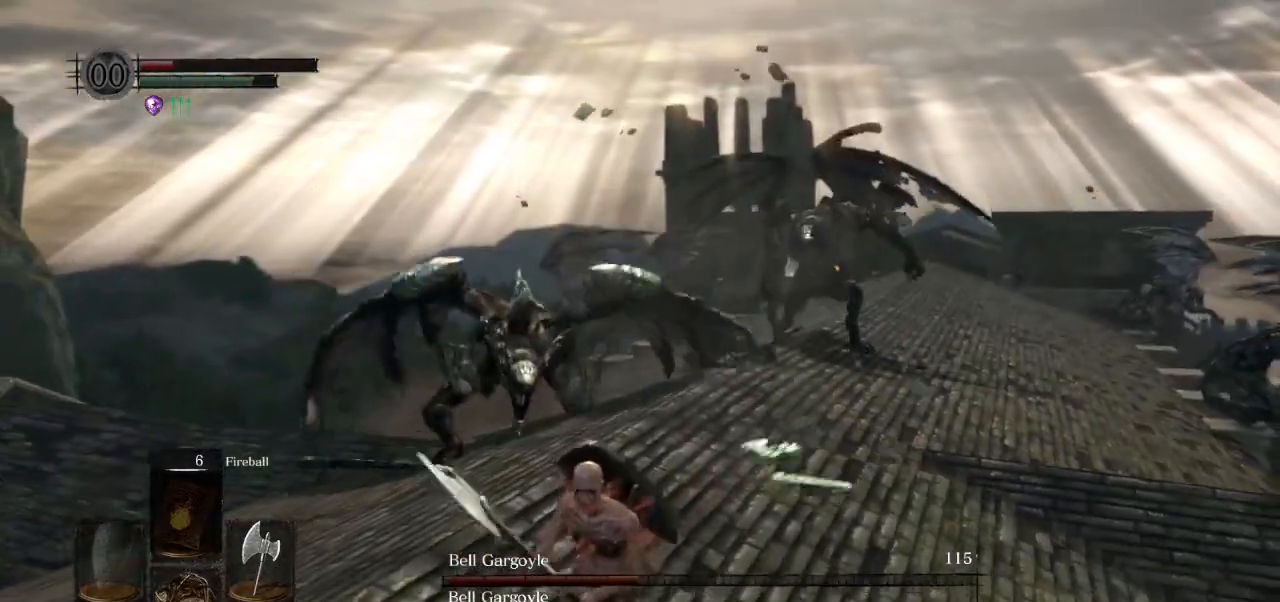
{"buttons": ["CIRCLE"], "left_stick": "down", "right_stick": "center", "events": [[117, "right_stick", "down"], [233, "right_stick", "center"], [283, "CIRCLE", "down"]]}
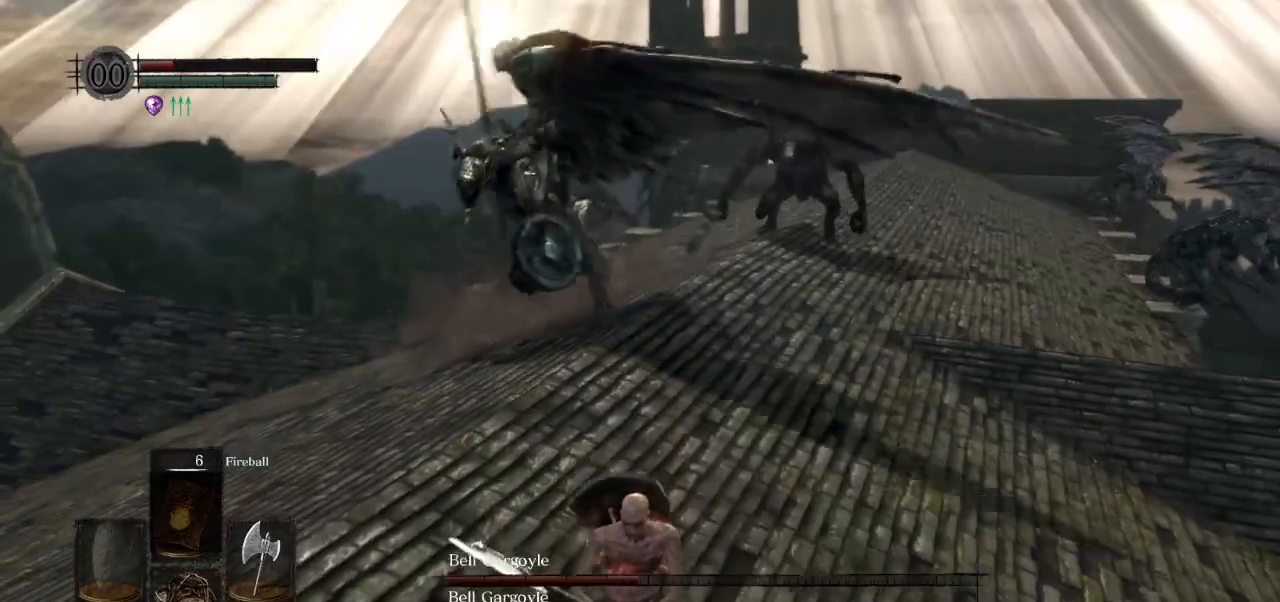
{"buttons": [], "left_stick": "down", "right_stick": "center", "events": [[450, "CIRCLE", "up"]]}
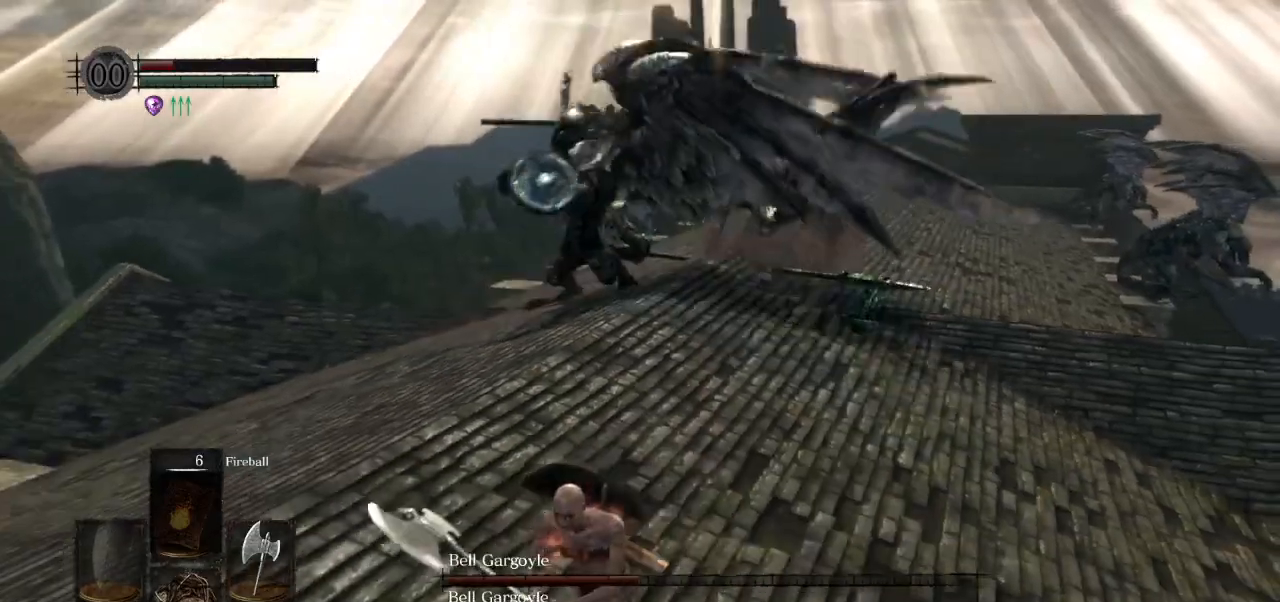
{"buttons": [], "left_stick": "down", "right_stick": "right", "events": [[33, "CIRCLE", "down"], [83, "CIRCLE", "up"], [417, "right_stick", "right"]]}
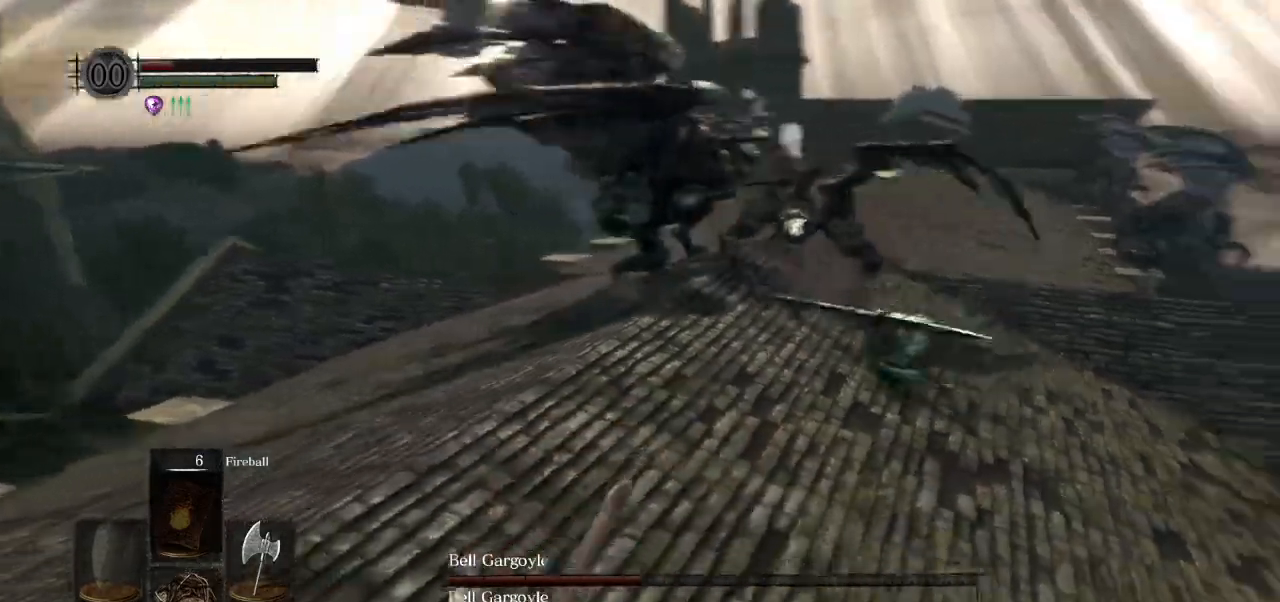
{"buttons": ["CIRCLE"], "left_stick": "up-left", "right_stick": "right", "events": [[117, "right_stick", "center"], [300, "left_stick", "down-left"], [333, "CIRCLE", "down"], [467, "right_stick", "right"], [500, "left_stick", "up-left"]]}
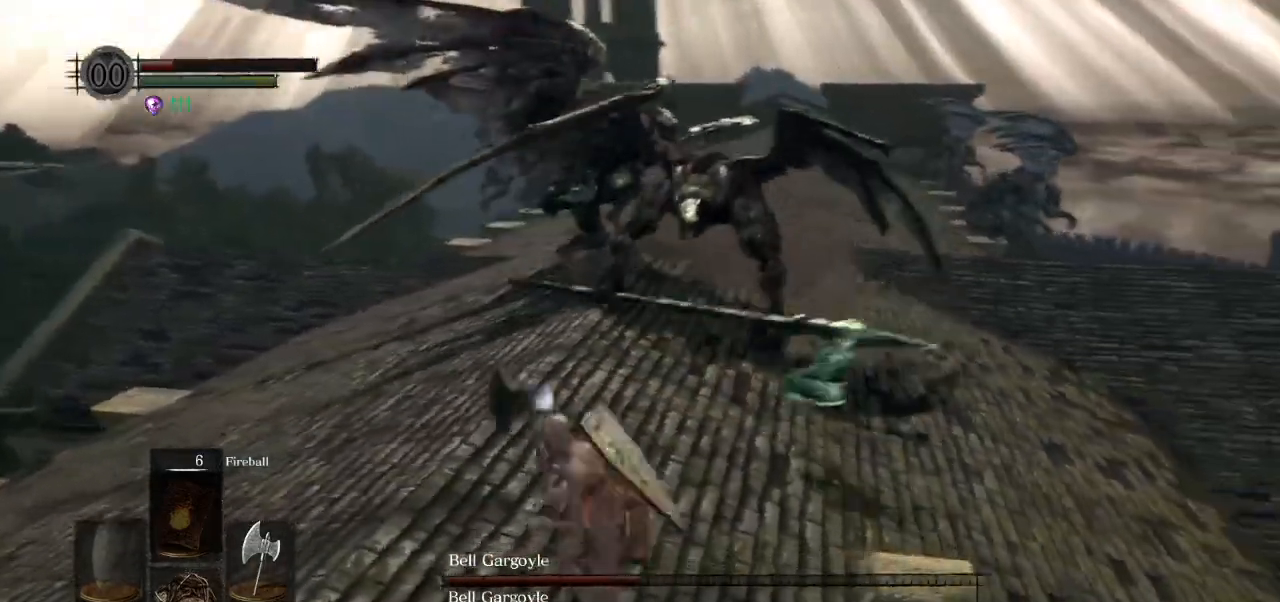
{"buttons": ["CIRCLE"], "left_stick": "up-left", "right_stick": "right", "events": []}
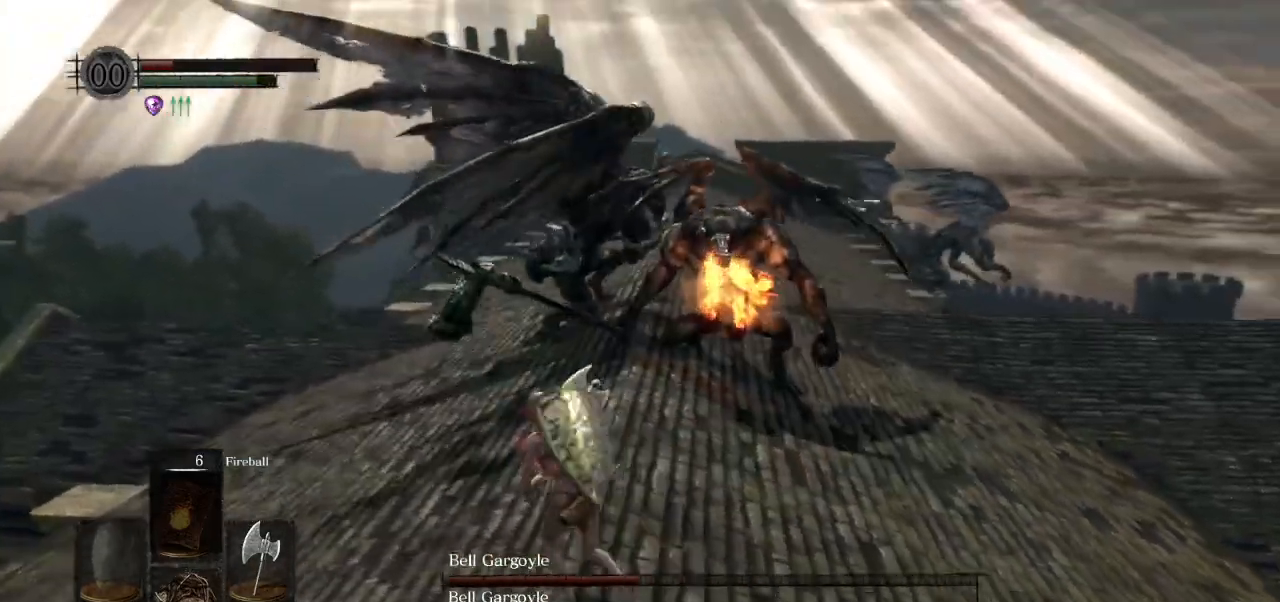
{"buttons": ["CIRCLE"], "left_stick": "up-left", "right_stick": "right", "events": []}
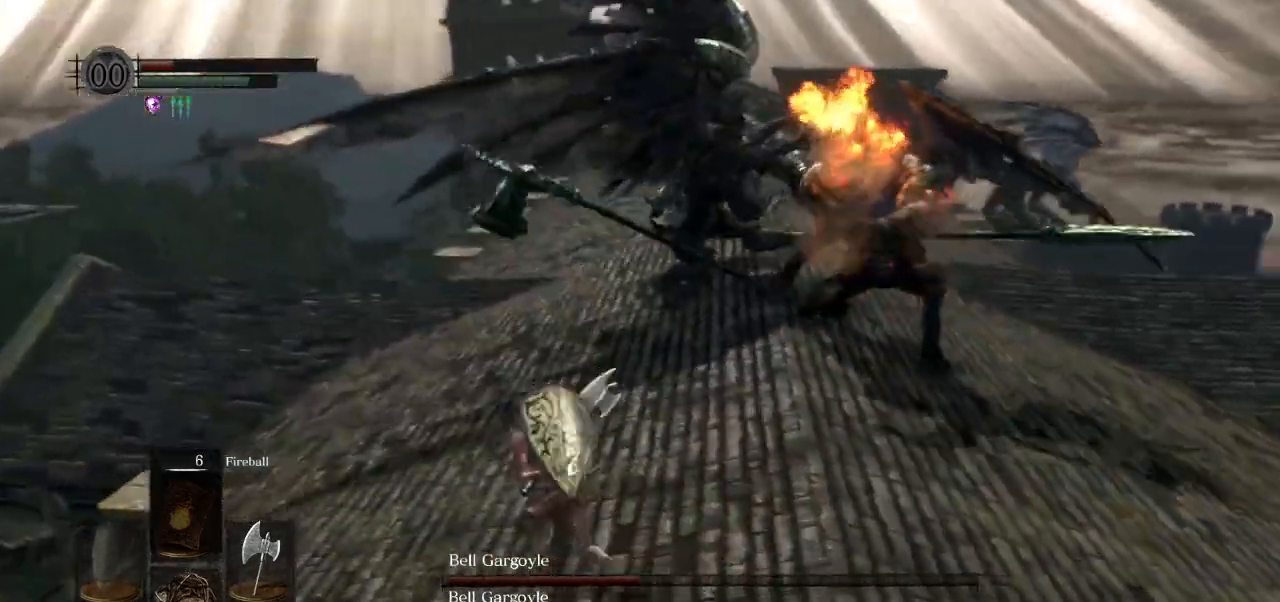
{"buttons": ["CIRCLE"], "left_stick": "up-left", "right_stick": "right", "events": []}
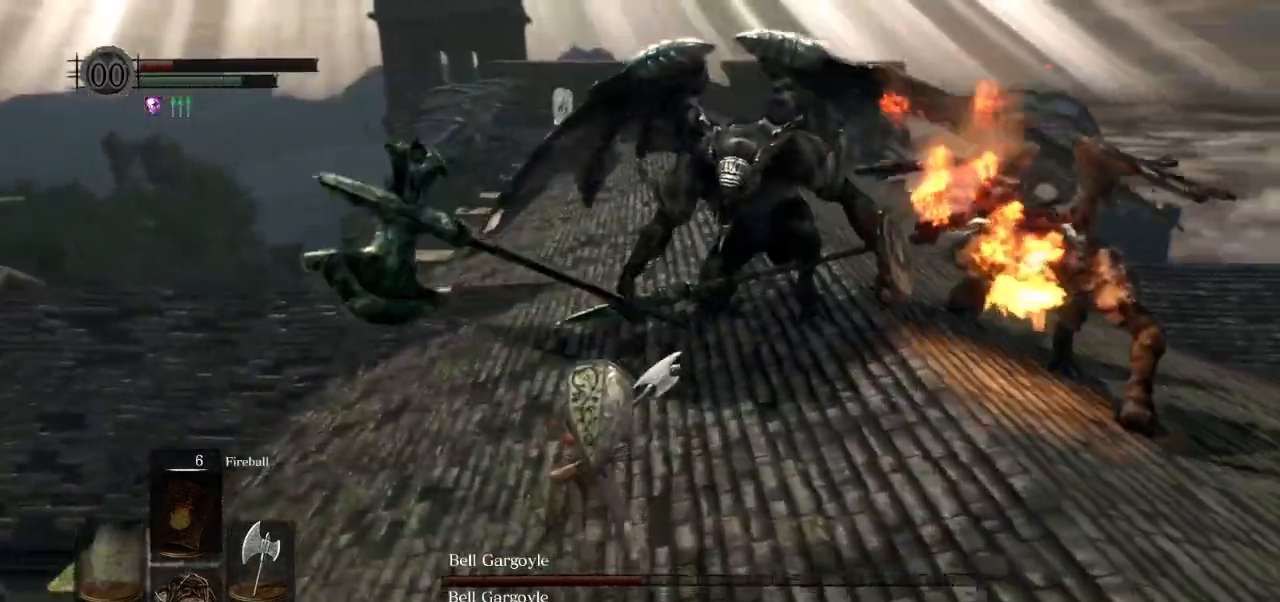
{"buttons": ["CIRCLE"], "left_stick": "up-left", "right_stick": "right", "events": []}
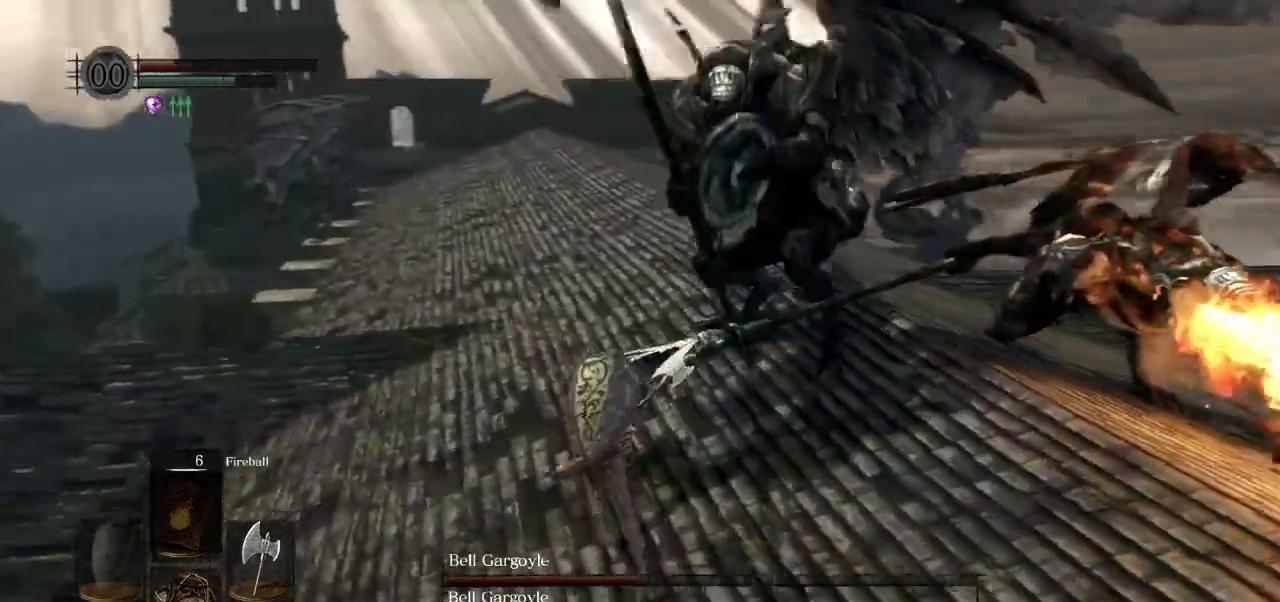
{"buttons": [], "left_stick": "up-left", "right_stick": "right", "events": [[500, "CIRCLE", "up"]]}
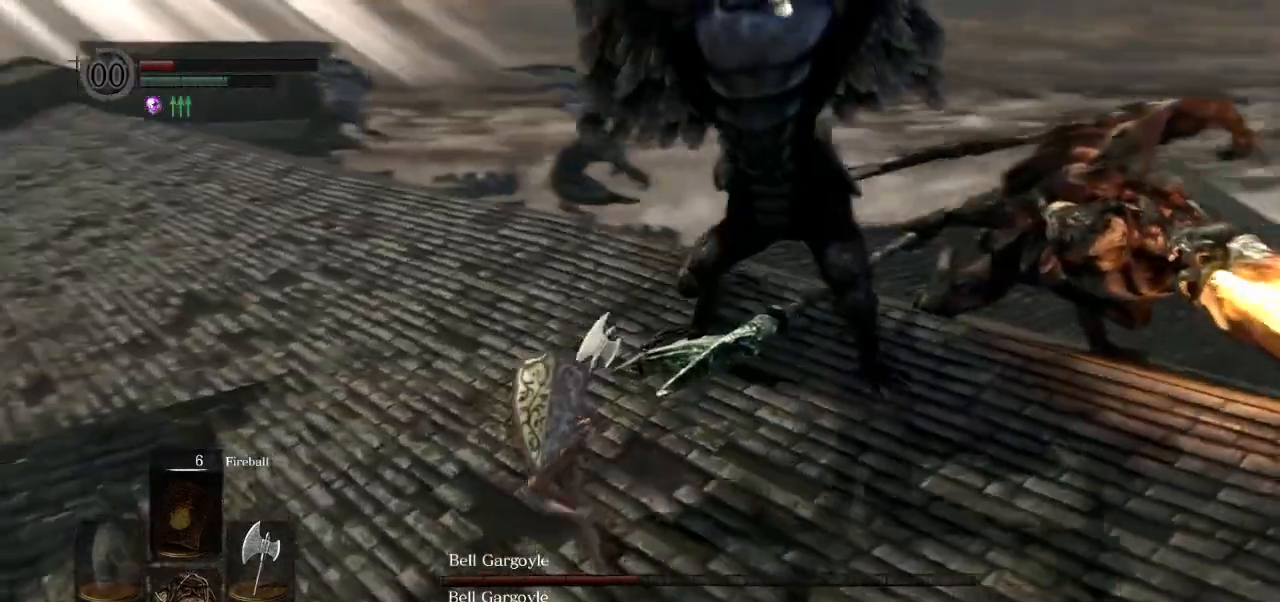
{"buttons": [], "left_stick": "up", "right_stick": "right", "events": [[217, "R1", "down"], [250, "left_stick", "up"], [333, "R1", "up"]]}
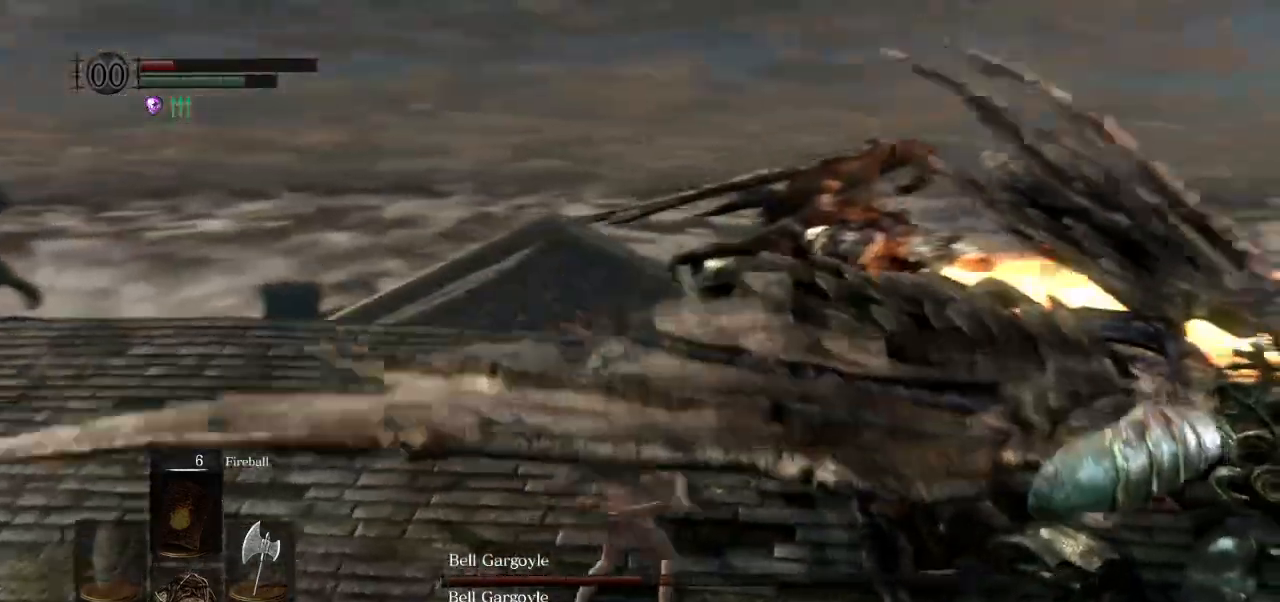
{"buttons": [], "left_stick": "up", "right_stick": "center", "events": [[500, "right_stick", "center"]]}
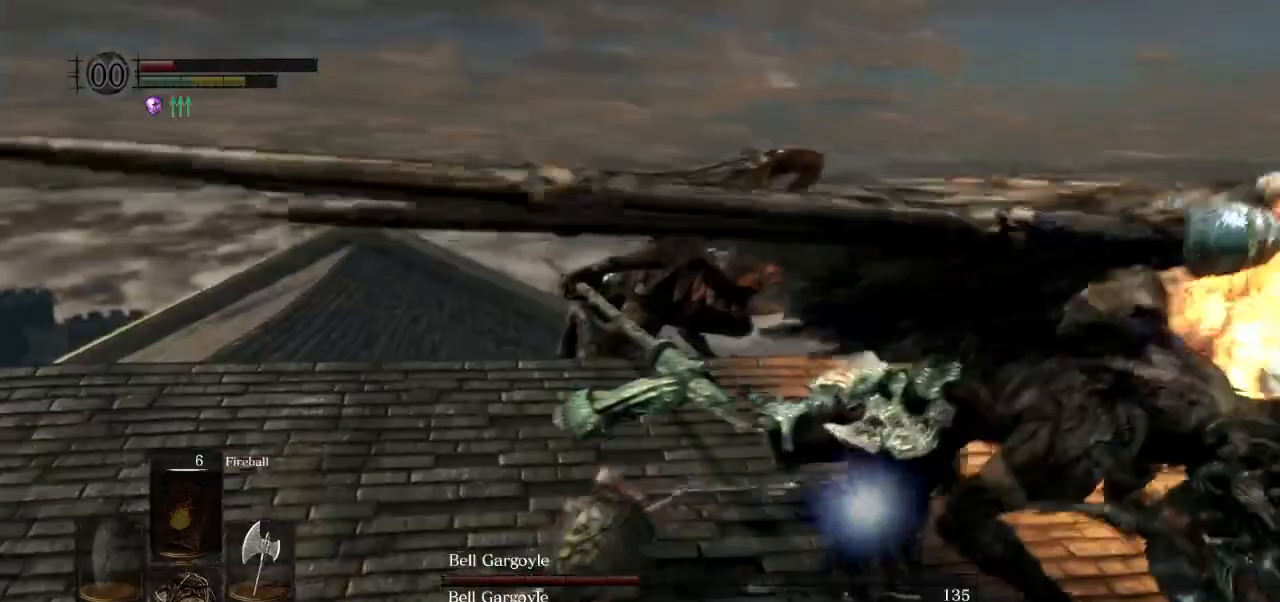
{"buttons": [], "left_stick": "up-left", "right_stick": "right", "events": [[217, "left_stick", "up-left"], [250, "right_stick", "right"]]}
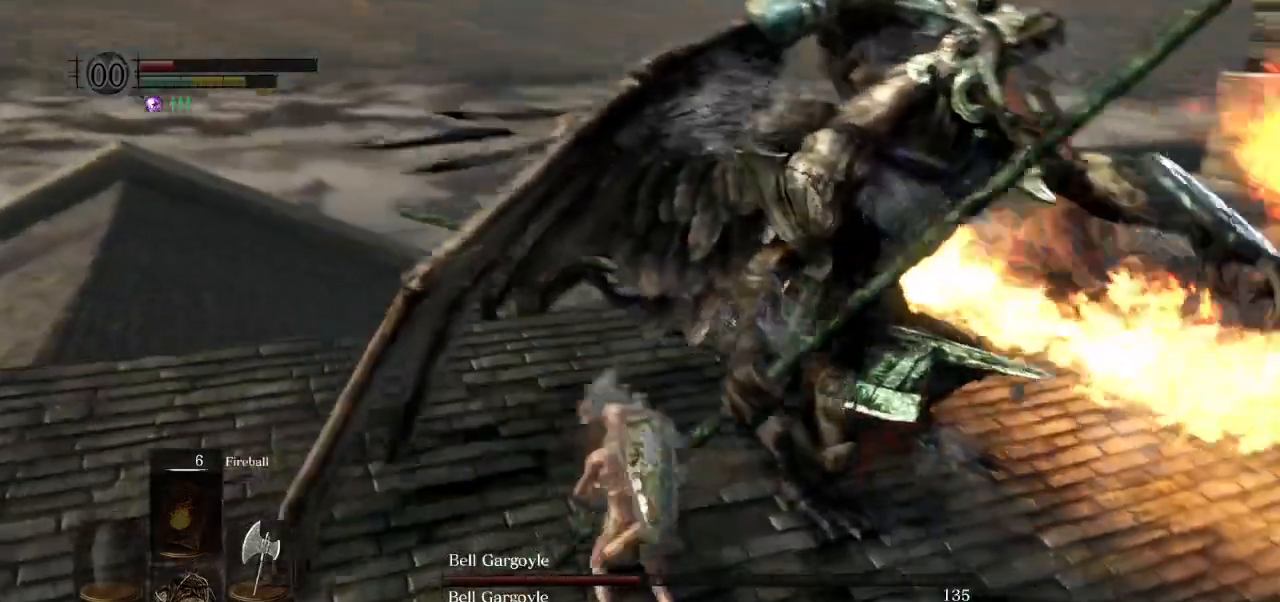
{"buttons": [], "left_stick": "up-left", "right_stick": "right", "events": []}
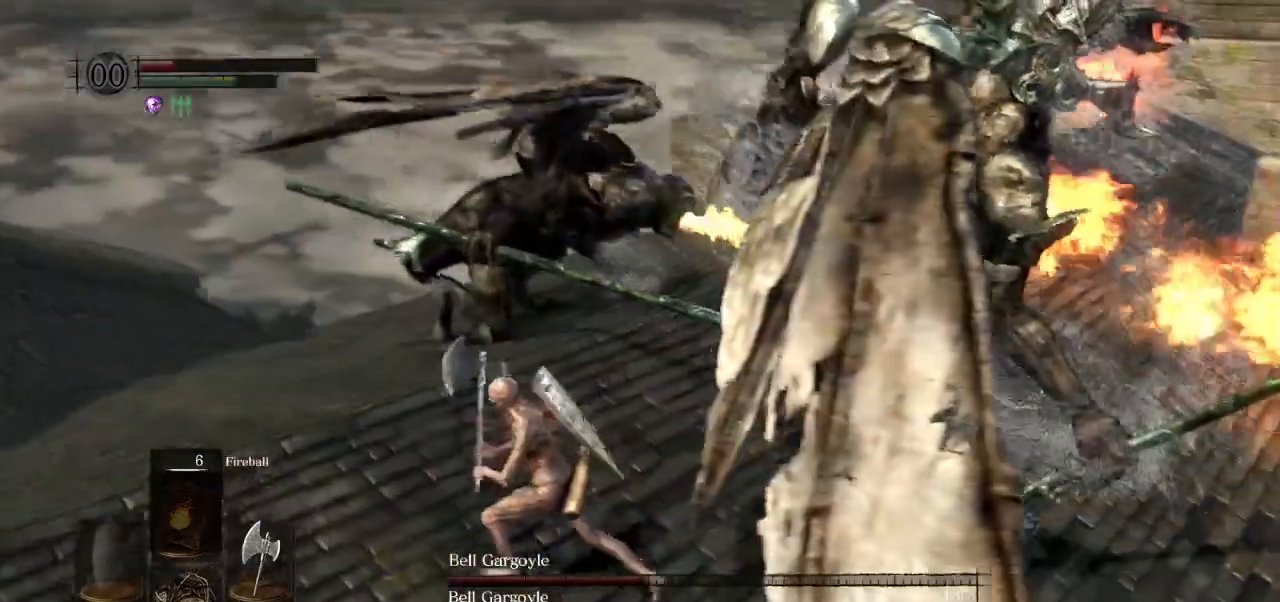
{"buttons": [], "left_stick": "left", "right_stick": "right"}
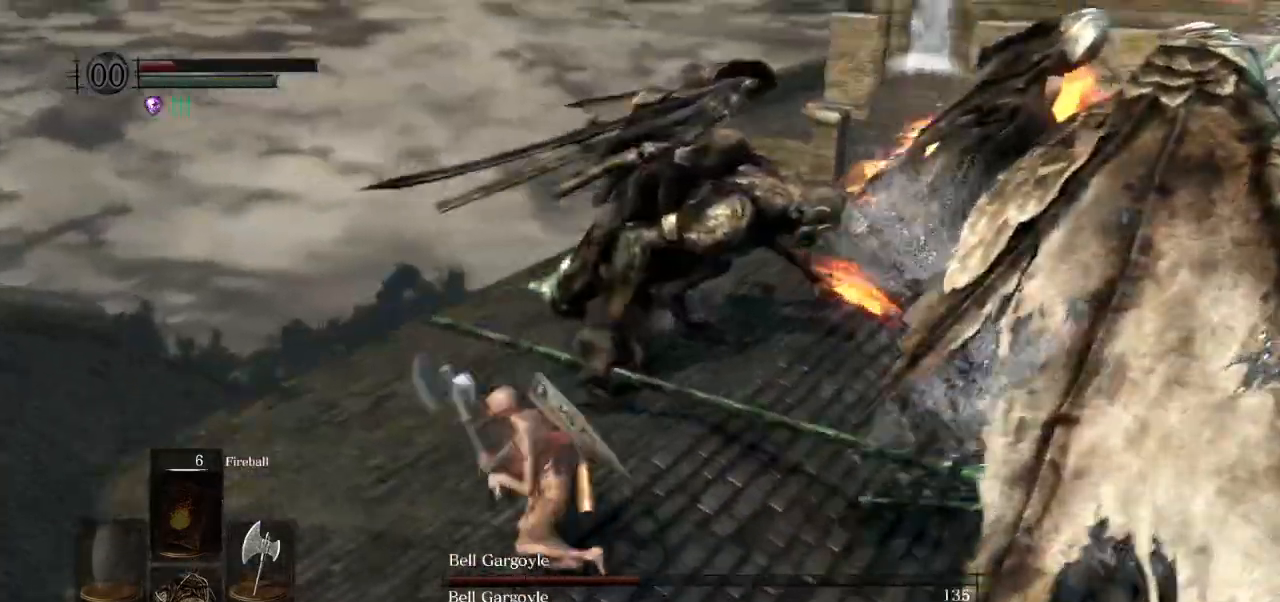
{"buttons": [], "left_stick": "down", "right_stick": "right", "events": [[100, "left_stick", "down"]]}
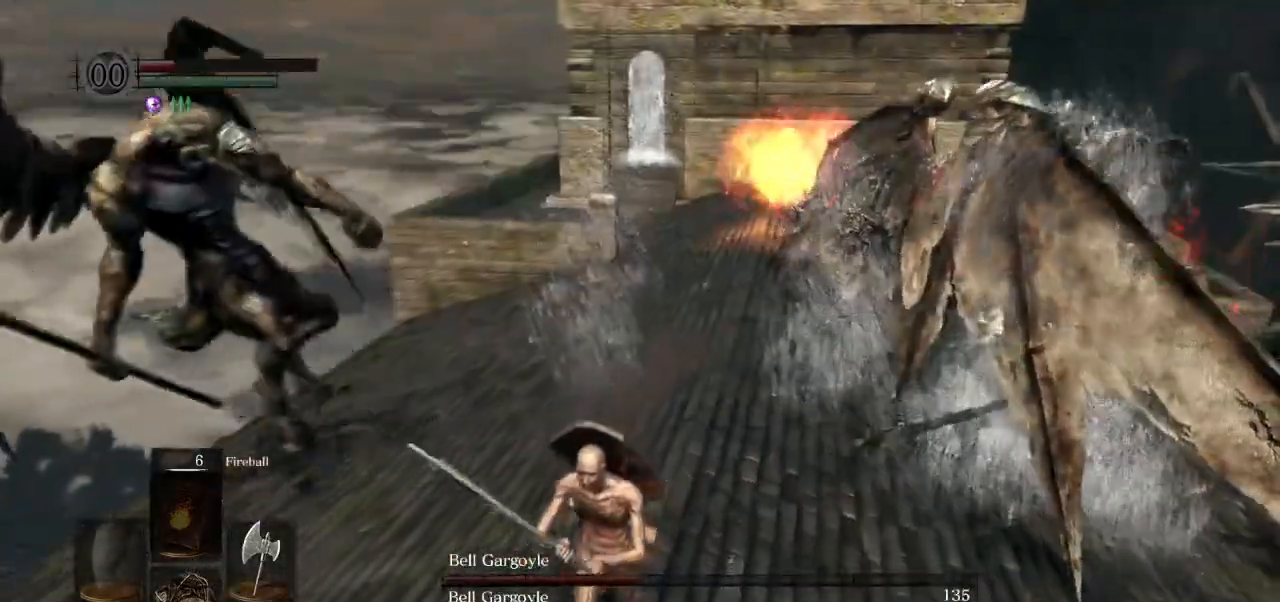
{"buttons": [], "left_stick": "right", "right_stick": "center", "events": [[50, "left_stick", "down-left"], [183, "right_stick", "down-left"], [350, "left_stick", "up"], [433, "right_stick", "center"], [467, "left_stick", "right"]]}
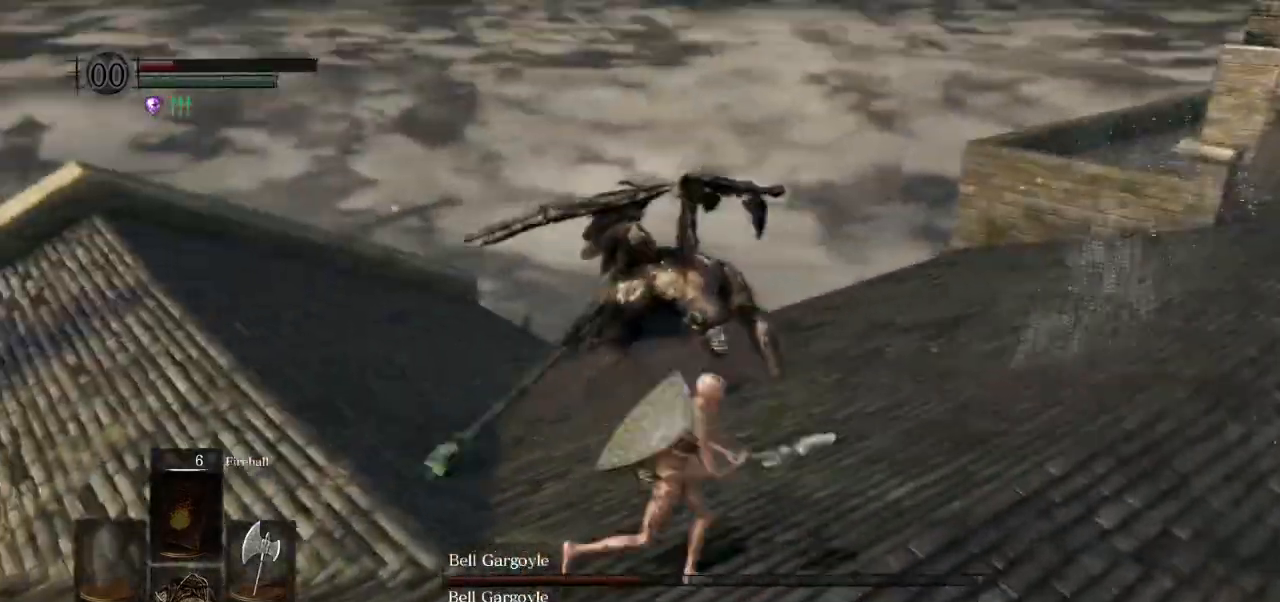
{"buttons": [], "left_stick": "down-right", "right_stick": "center", "events": [[67, "left_stick", "down-right"]]}
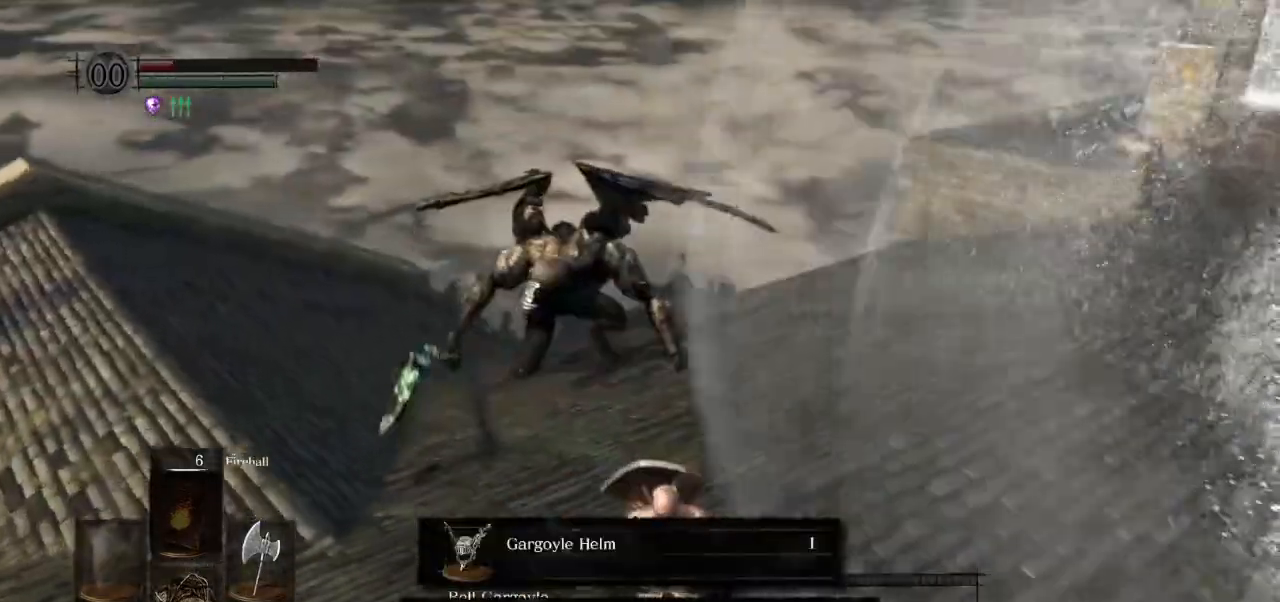
{"buttons": ["CROSS"], "left_stick": "down", "right_stick": "center"}
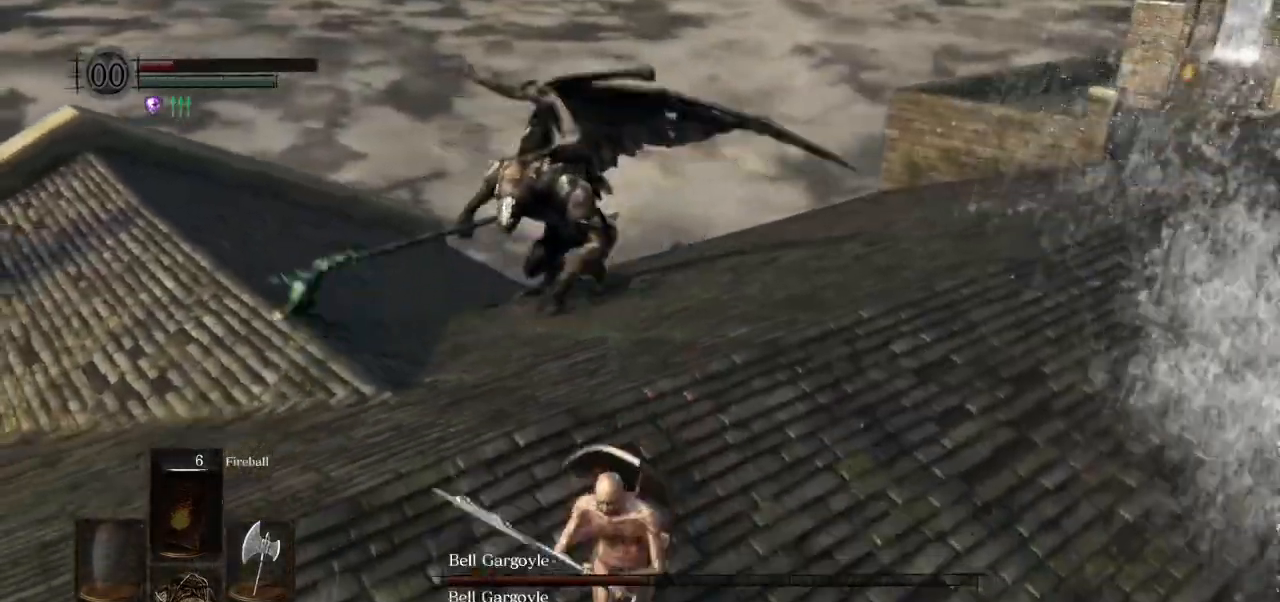
{"buttons": [], "left_stick": "down", "right_stick": "center", "events": [[50, "CROSS", "up"]]}
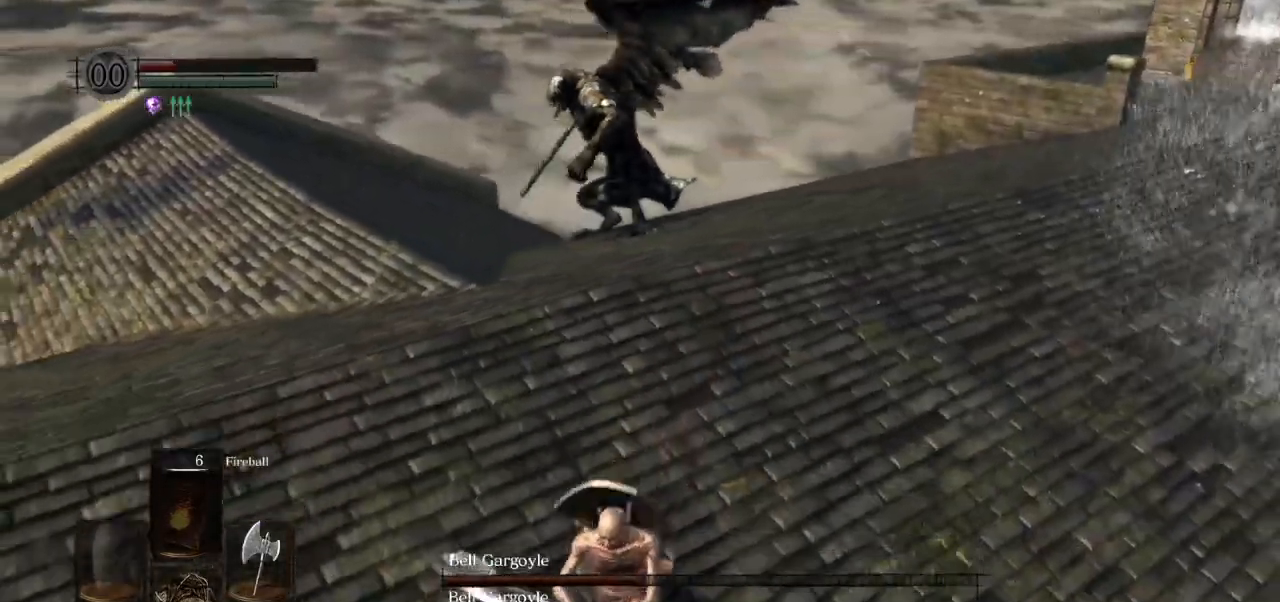
{"buttons": [], "left_stick": "down", "right_stick": "center", "events": [[333, "CIRCLE", "down"], [417, "CIRCLE", "up"]]}
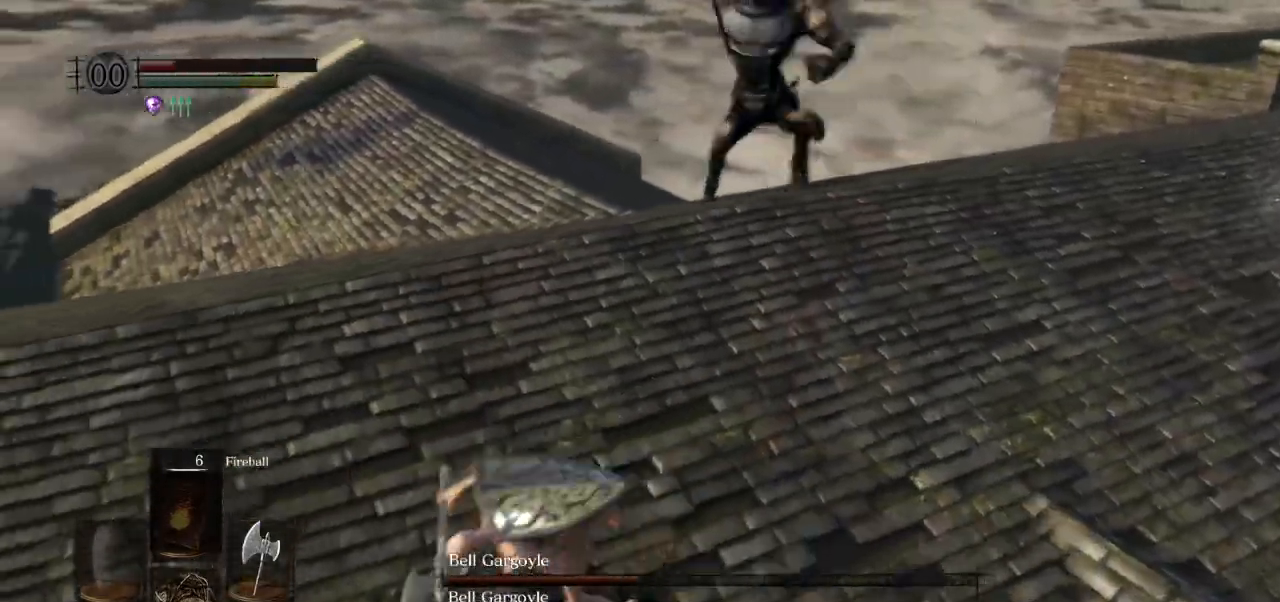
{"buttons": ["CIRCLE"], "left_stick": "up", "right_stick": "right", "events": [[183, "right_stick", "right"], [300, "left_stick", "up"], [500, "CIRCLE", "down"]]}